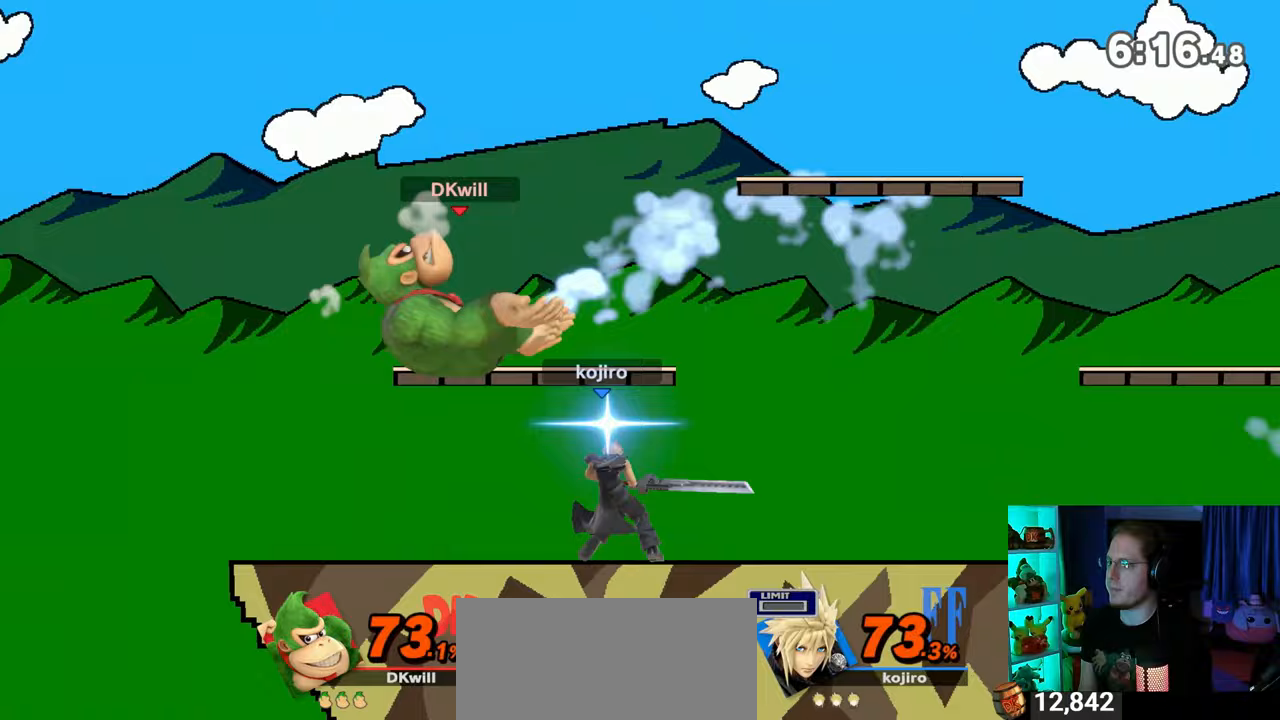
Gameplay with a controller (Nintendo layout); each line is a JSON object with the inputs held at the frame after it. "events" lists button and stick changes between this image and that frame as [ms after this image, input, new state], when the widget could be followed in between. Not read: L3 R3.
{"buttons": ["R1"], "left_stick": "center", "right_stick": "center", "events": [[33, "A", "up"], [133, "R1", "down"]]}
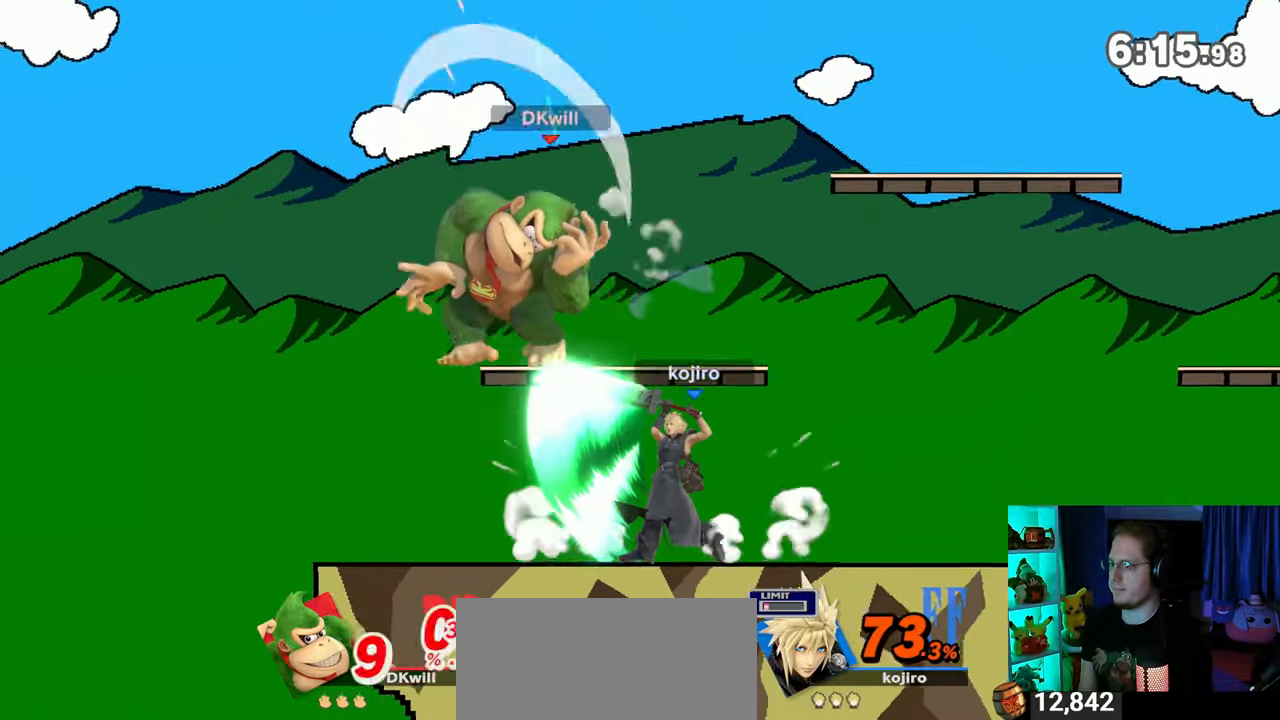
{"buttons": [], "left_stick": "center", "right_stick": "center", "events": [[167, "left_stick", "down-left"], [317, "R1", "up"], [350, "left_stick", "center"]]}
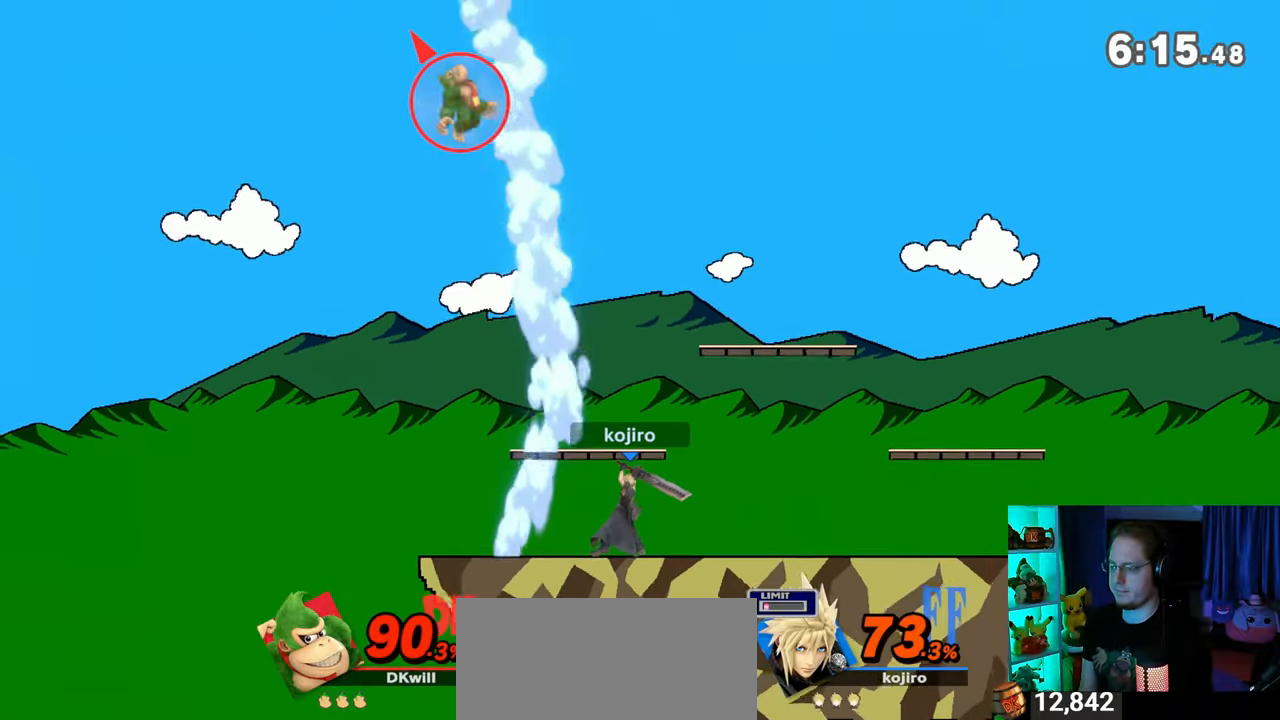
{"buttons": [], "left_stick": "right", "right_stick": "center", "events": [[133, "left_stick", "right"]]}
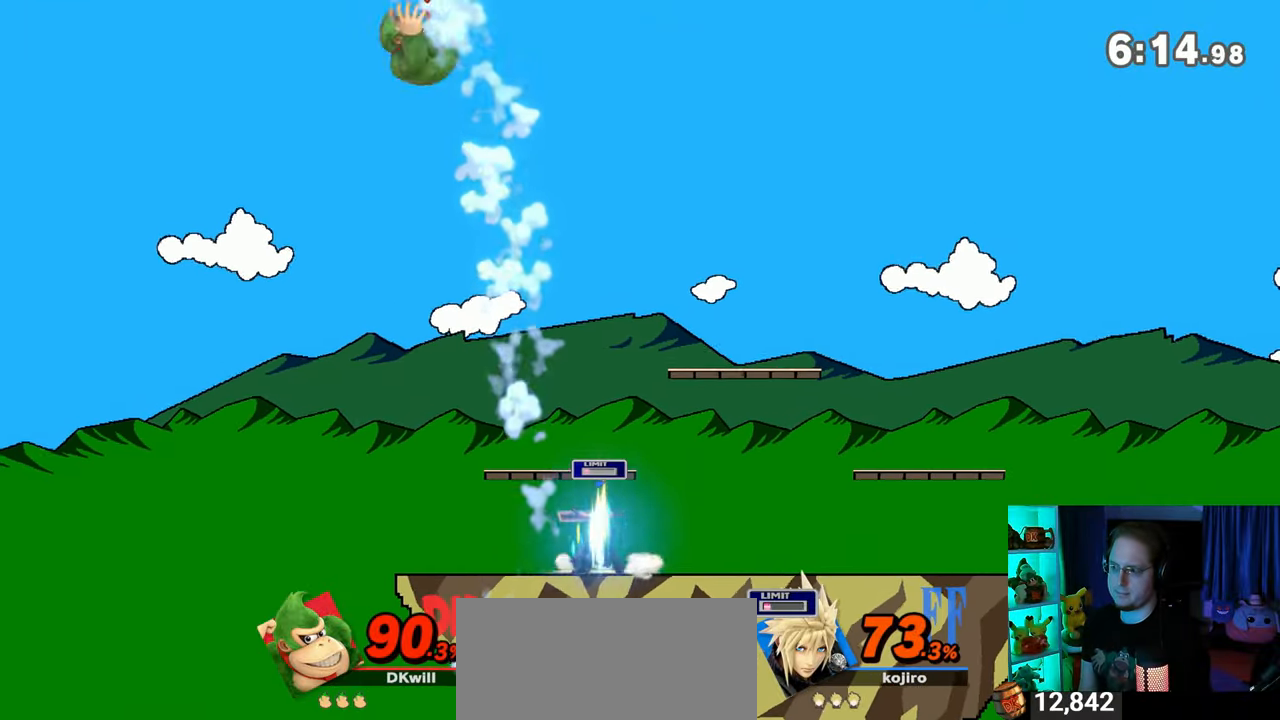
{"buttons": ["Y"], "left_stick": "center", "right_stick": "center", "events": [[317, "left_stick", "center"], [450, "Y", "down"]]}
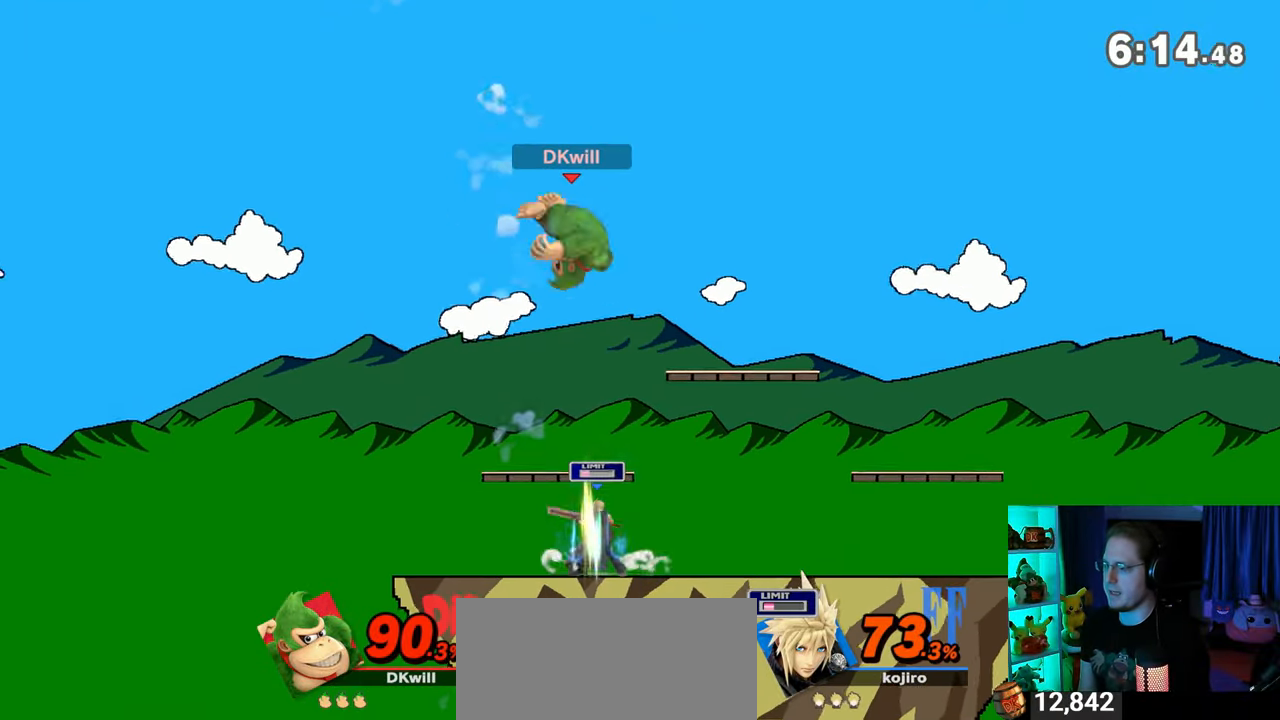
{"buttons": [], "left_stick": "down-left", "right_stick": "center", "events": [[67, "Y", "up"], [100, "Y", "down"], [217, "Y", "up"], [250, "Y", "down"], [250, "left_stick", "up-left"], [317, "Y", "up"], [417, "Y", "down"], [483, "Y", "up"], [483, "left_stick", "down-left"]]}
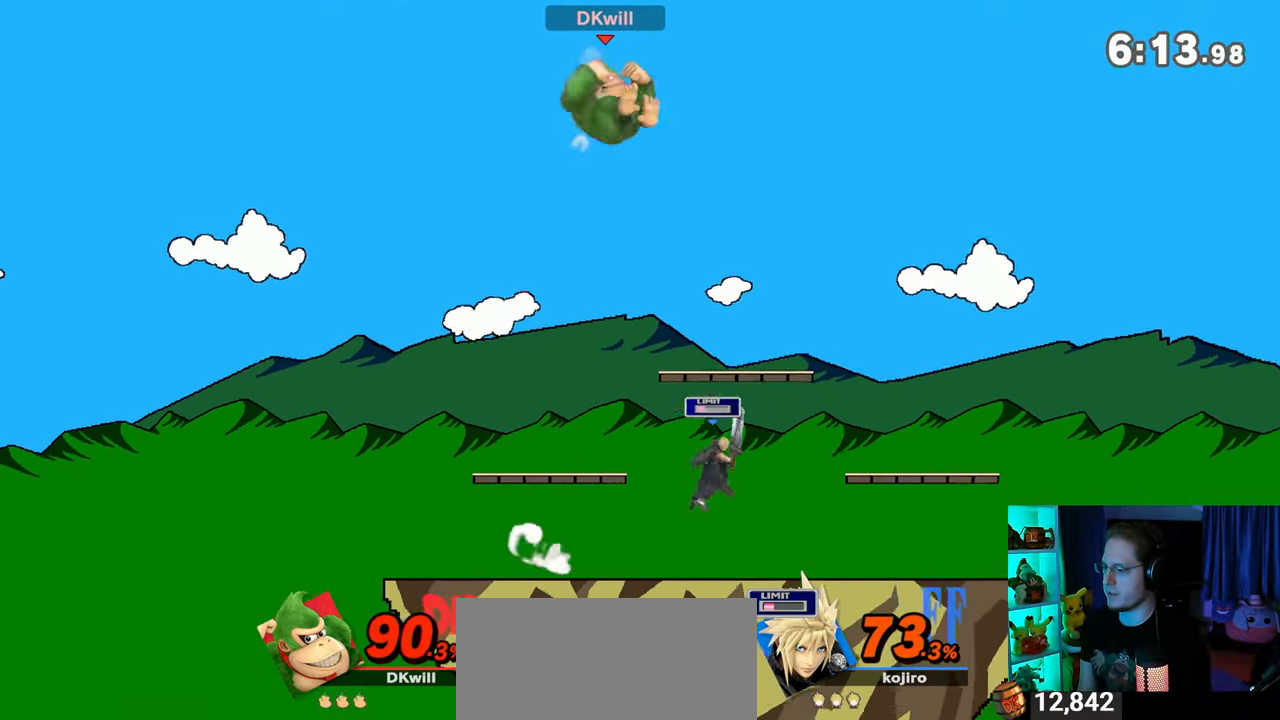
{"buttons": [], "left_stick": "down-right", "right_stick": "center", "events": [[100, "Y", "down"], [317, "Y", "up"], [350, "left_stick", "down-right"]]}
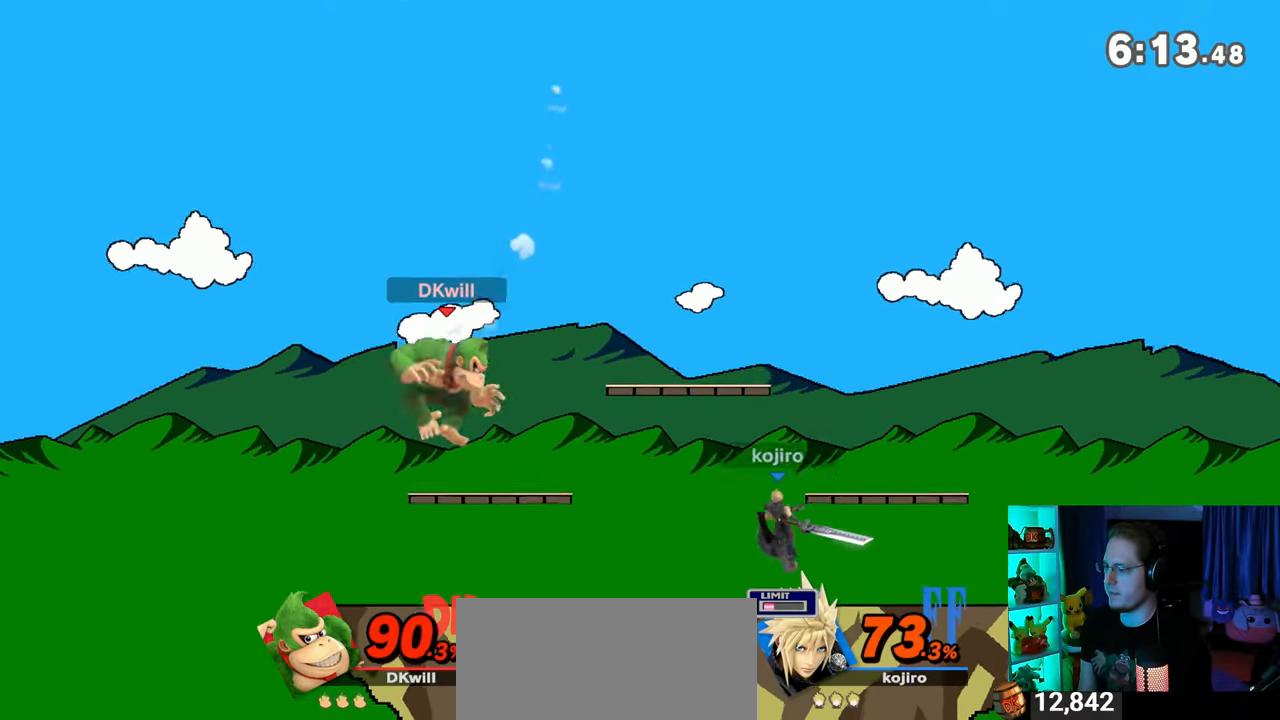
{"buttons": [], "left_stick": "right", "right_stick": "center", "events": [[217, "left_stick", "left"], [283, "Y", "down"], [317, "Y", "up"], [350, "left_stick", "center"], [417, "left_stick", "down-left"], [450, "B", "down"], [500, "B", "up"], [500, "left_stick", "right"]]}
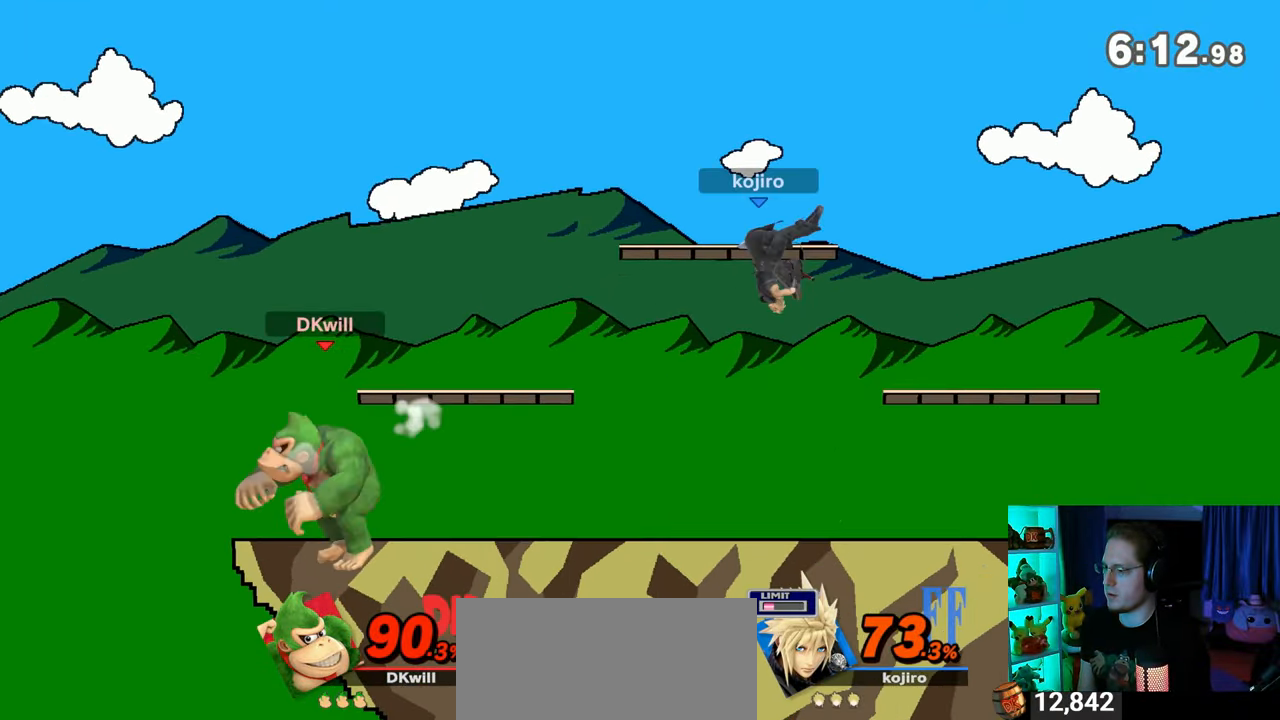
{"buttons": [], "left_stick": "right", "right_stick": "center", "events": []}
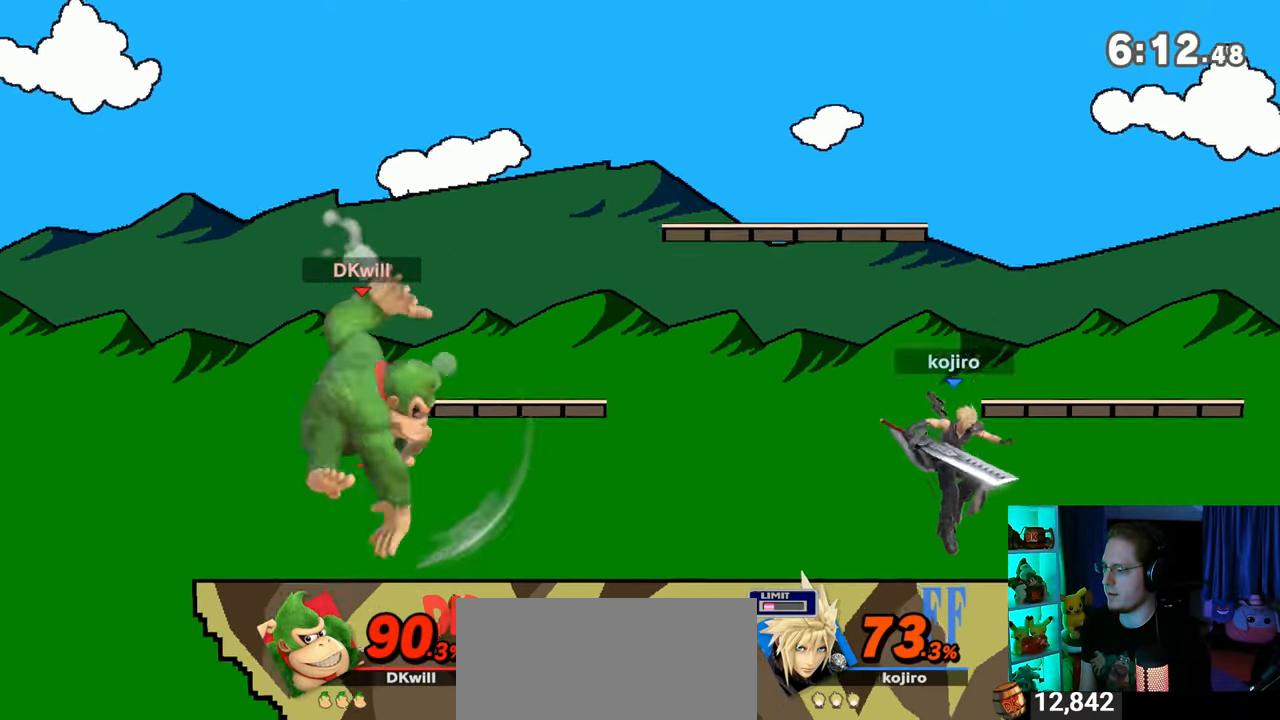
{"buttons": ["A"], "left_stick": "right", "right_stick": "center", "events": [[67, "left_stick", "center"], [200, "left_stick", "left"], [283, "A", "down"], [283, "left_stick", "right"]]}
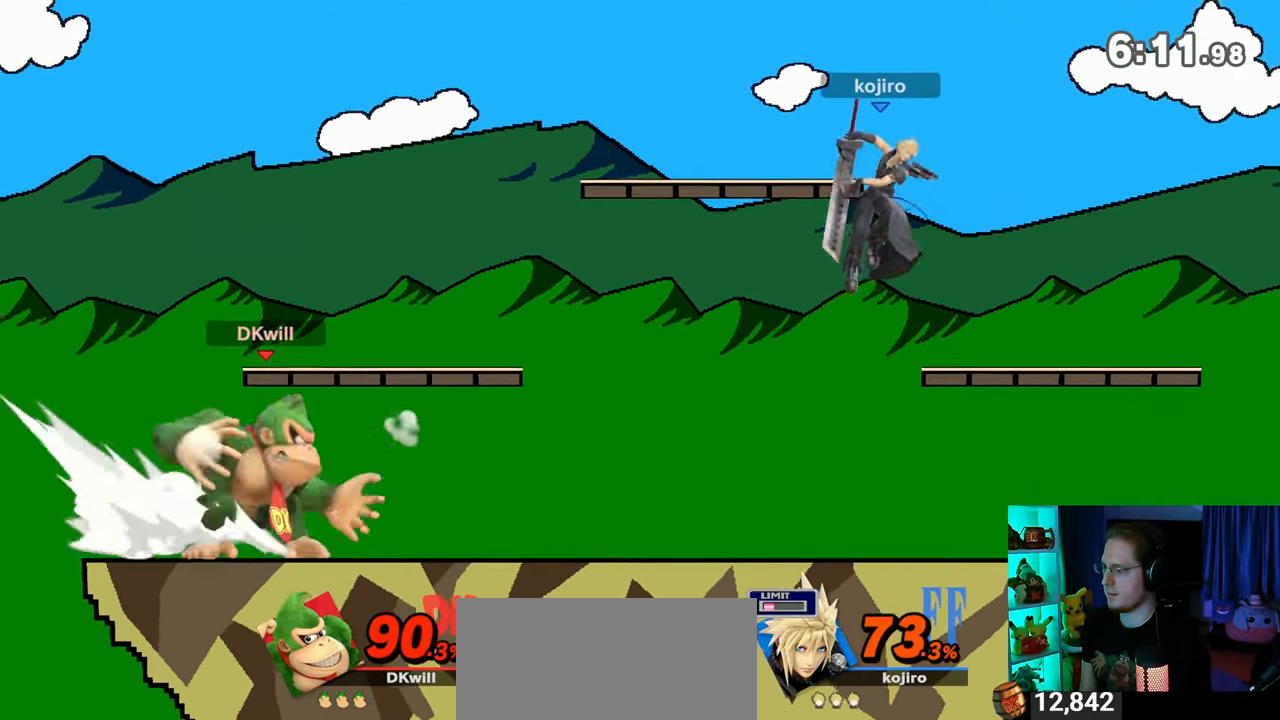
{"buttons": ["A"], "left_stick": "right", "right_stick": "center", "events": [[200, "A", "up"], [267, "A", "down"], [317, "A", "up"], [383, "A", "down"]]}
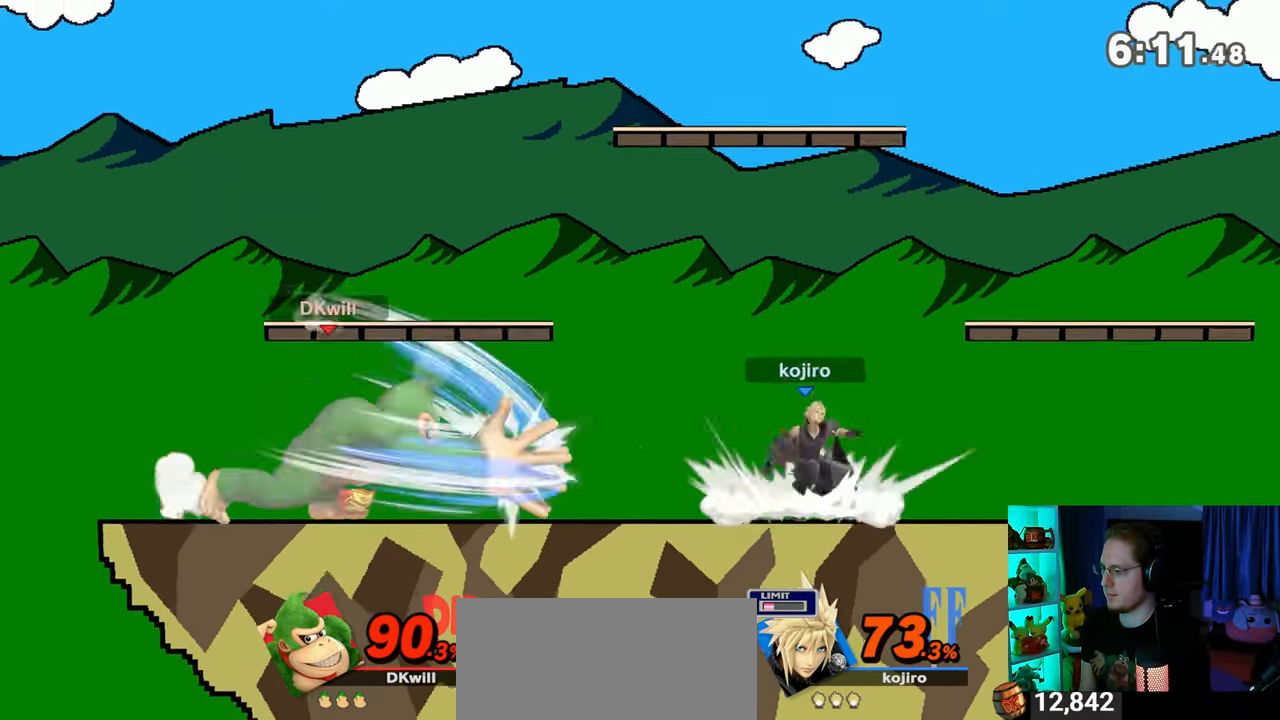
{"buttons": [], "left_stick": "right", "right_stick": "center", "events": [[33, "A", "up"], [133, "left_stick", "center"], [383, "left_stick", "right"]]}
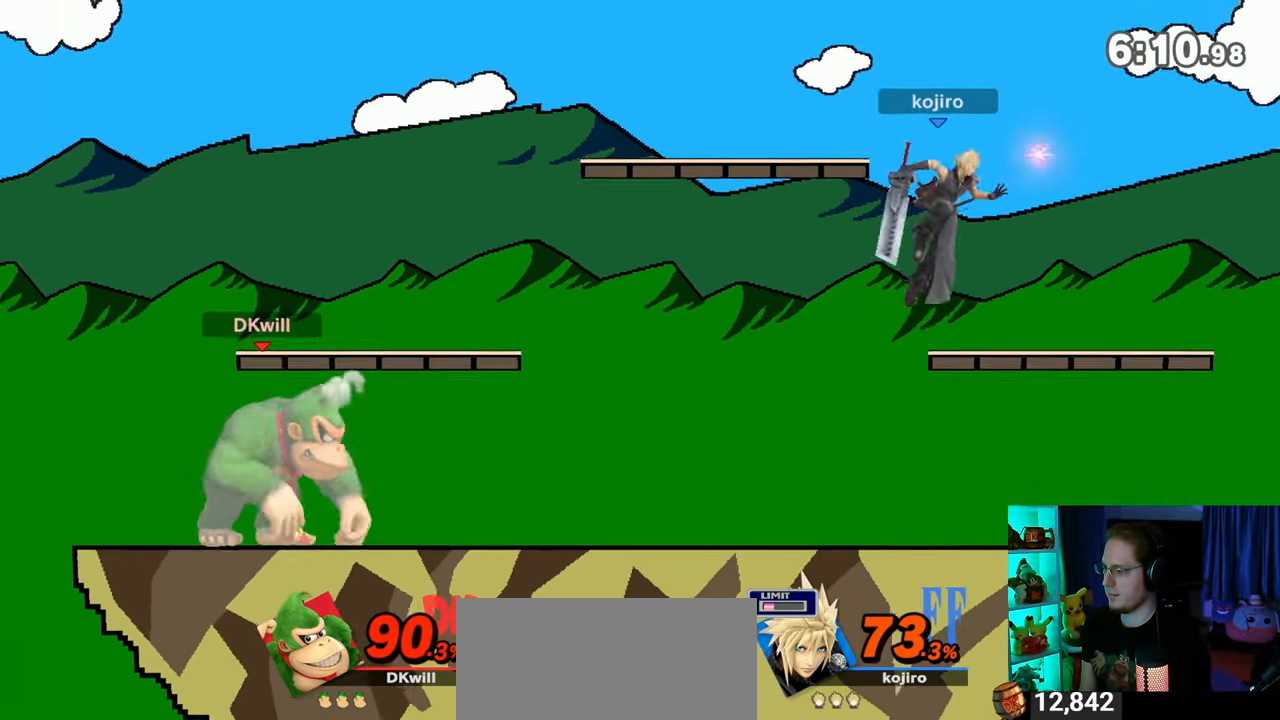
{"buttons": ["A"], "left_stick": "right", "right_stick": "center", "events": [[33, "left_stick", "center"], [167, "left_stick", "left"], [250, "left_stick", "center"], [383, "left_stick", "right"], [417, "A", "down"]]}
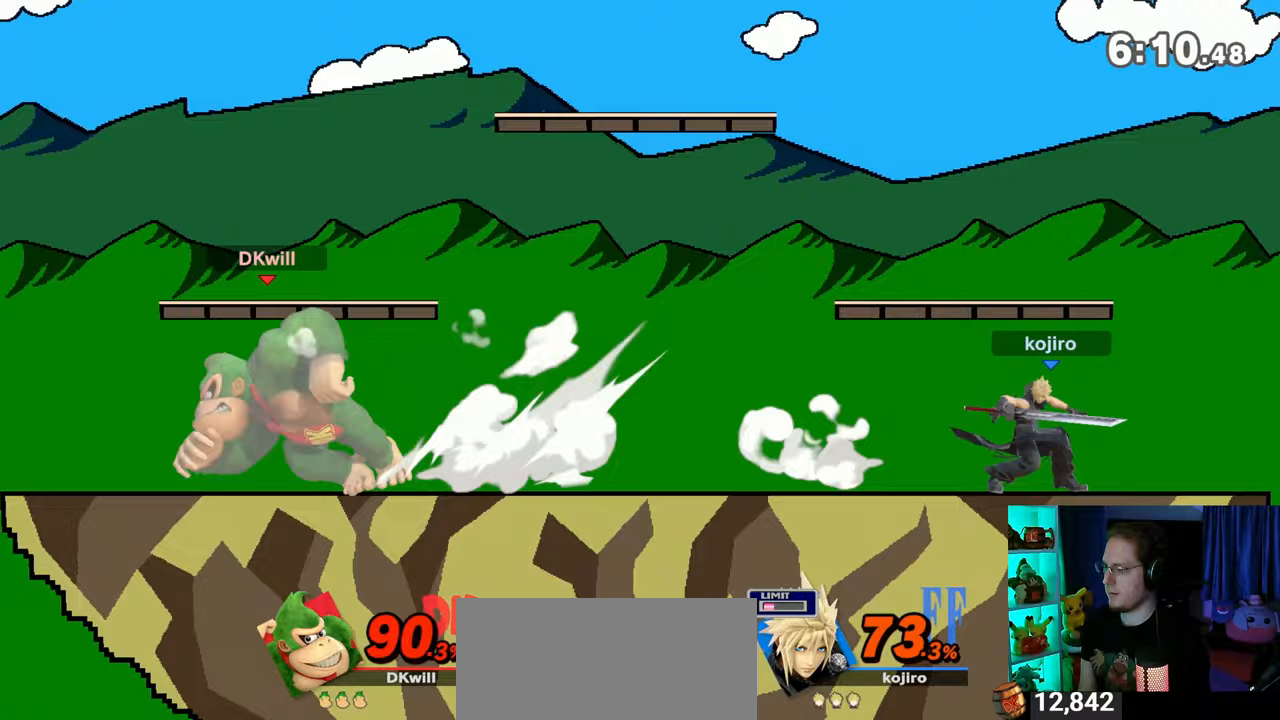
{"buttons": ["A"], "left_stick": "center", "right_stick": "center", "events": [[200, "A", "up"], [283, "A", "down"], [417, "left_stick", "center"]]}
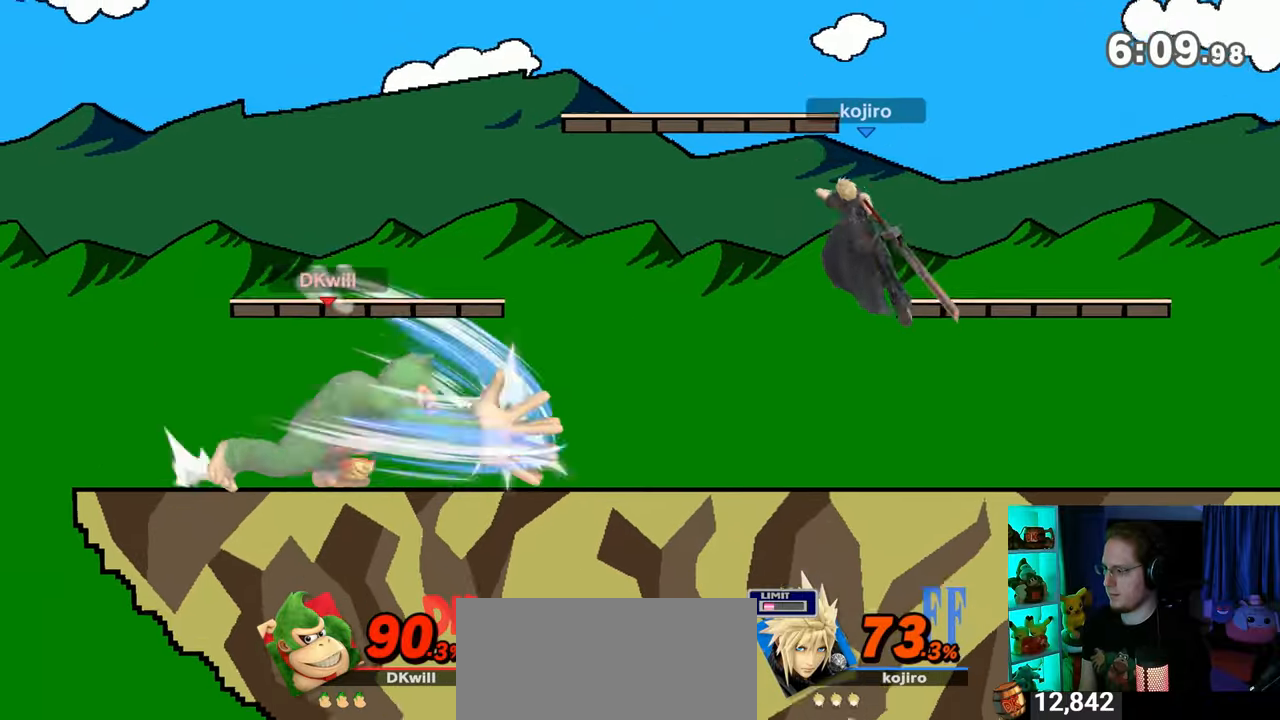
{"buttons": [], "left_stick": "center", "right_stick": "center", "events": [[17, "A", "up"], [233, "left_stick", "right"], [283, "left_stick", "center"], [350, "left_stick", "left"], [467, "left_stick", "center"]]}
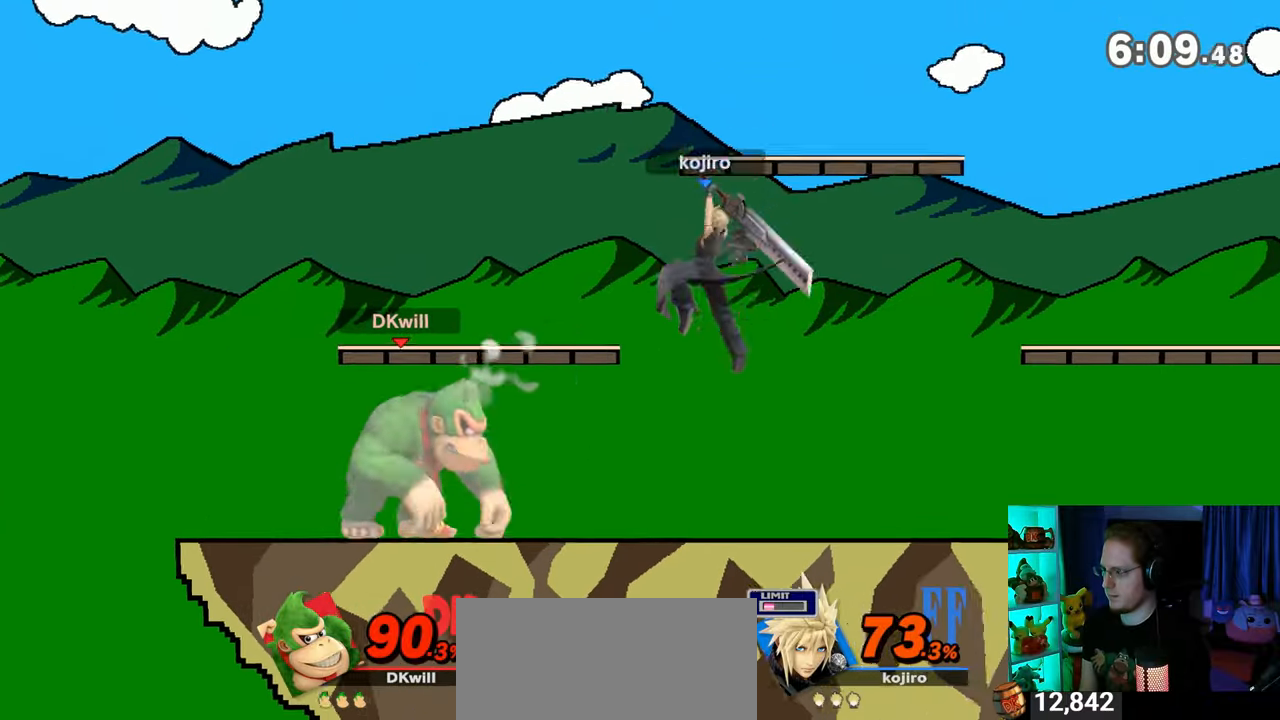
{"buttons": ["B"], "left_stick": "down", "right_stick": "center", "events": [[133, "left_stick", "right"], [450, "B", "down"], [450, "left_stick", "down"]]}
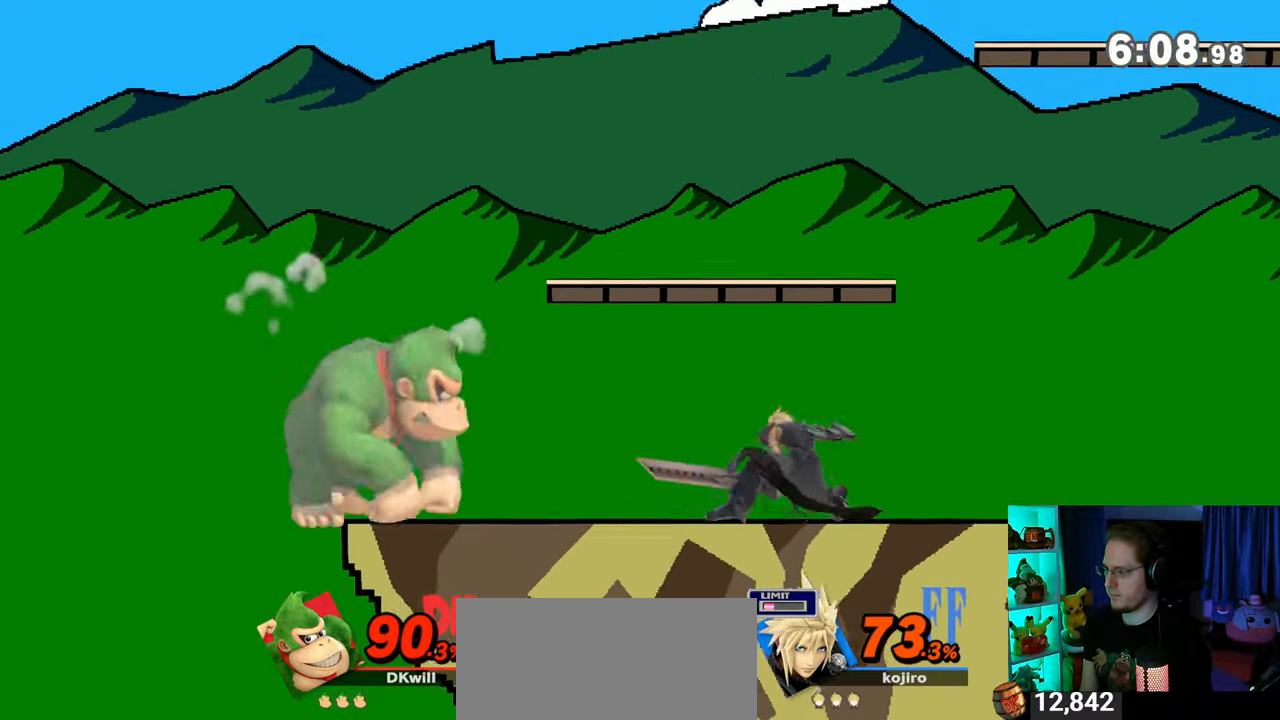
{"buttons": [], "left_stick": "down", "right_stick": "center", "events": [[33, "B", "up"]]}
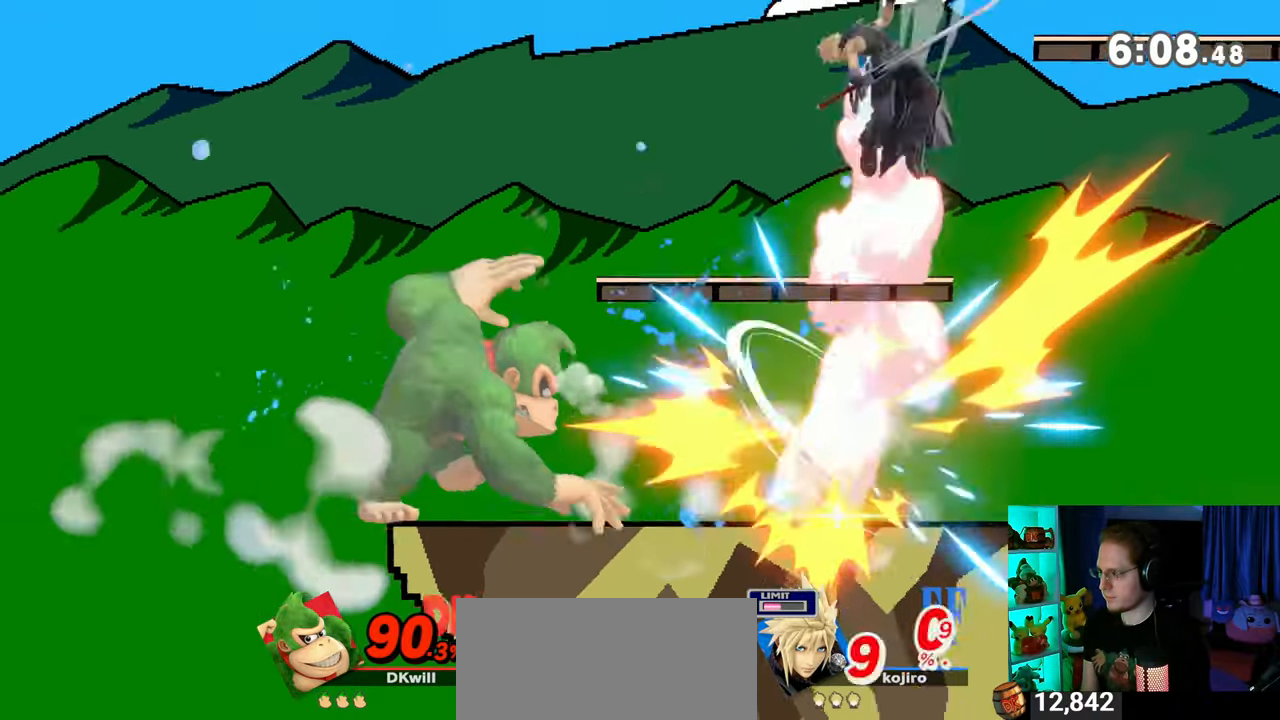
{"buttons": [], "left_stick": "right", "right_stick": "center", "events": [[67, "left_stick", "center"], [250, "left_stick", "right"]]}
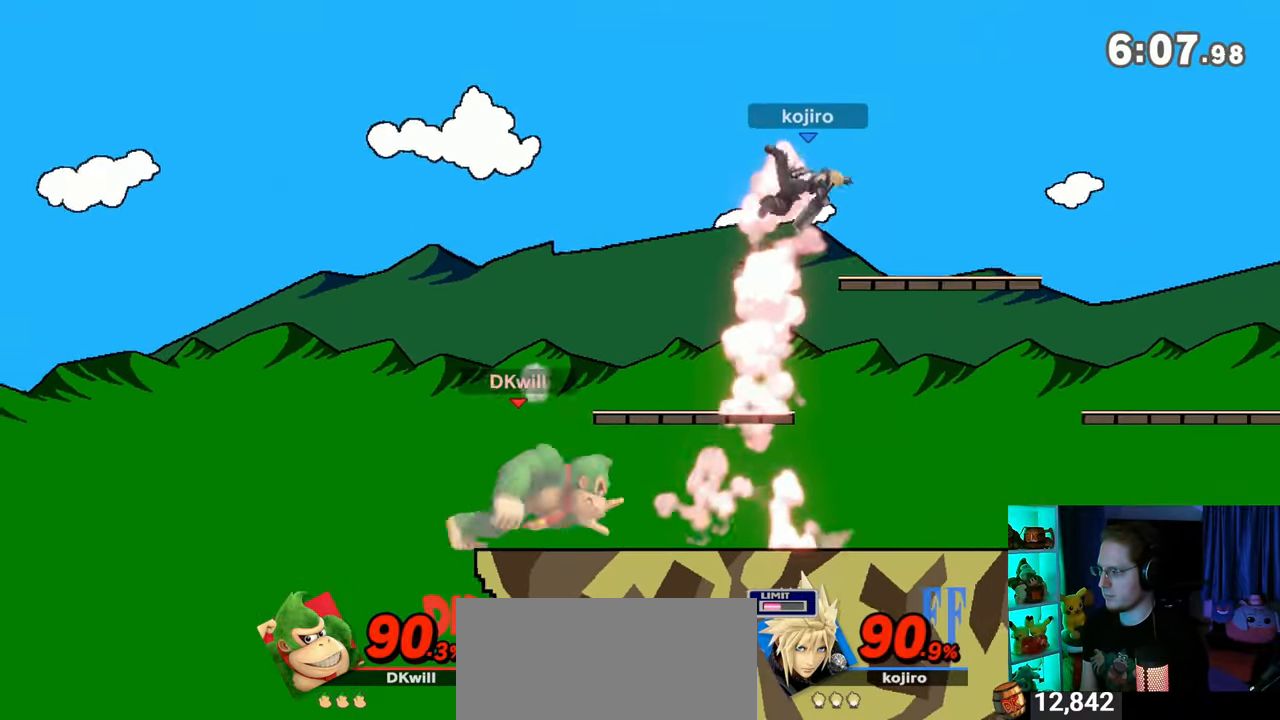
{"buttons": ["R1"], "left_stick": "center", "right_stick": "center", "events": [[217, "R1", "down"], [467, "left_stick", "center"]]}
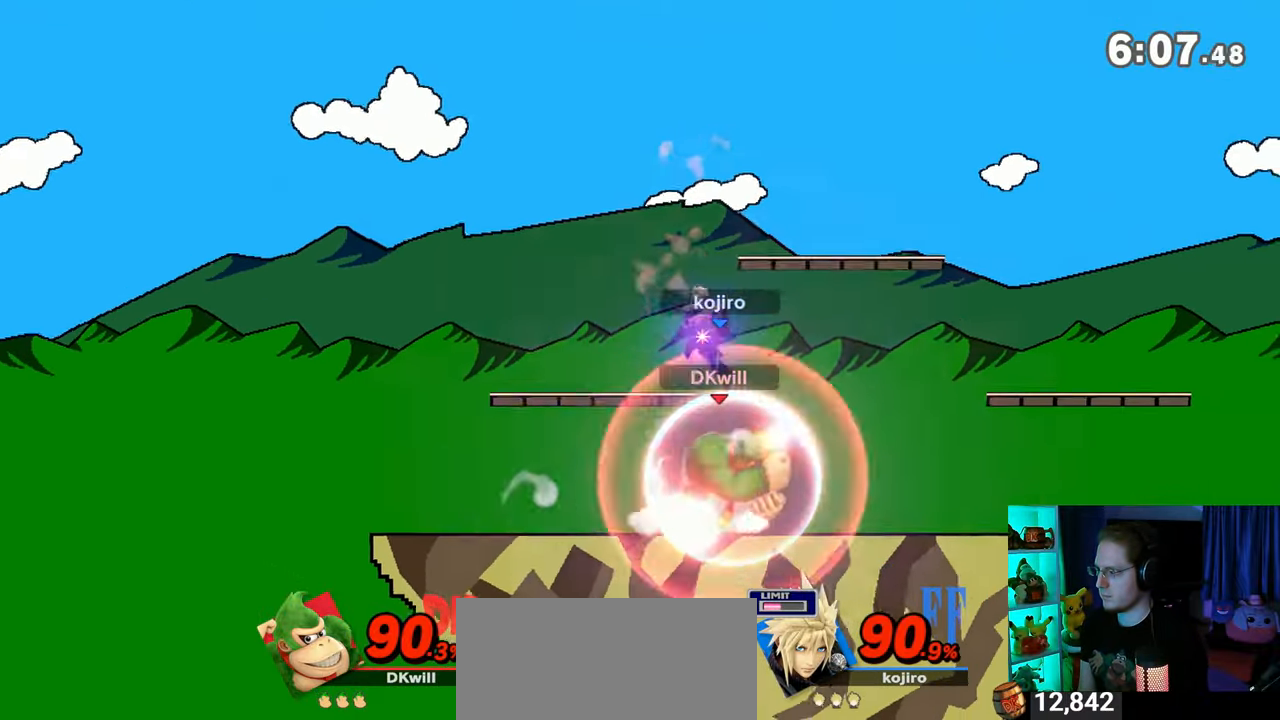
{"buttons": ["Y"], "left_stick": "center", "right_stick": "center", "events": [[383, "R1", "up"], [467, "Y", "down"]]}
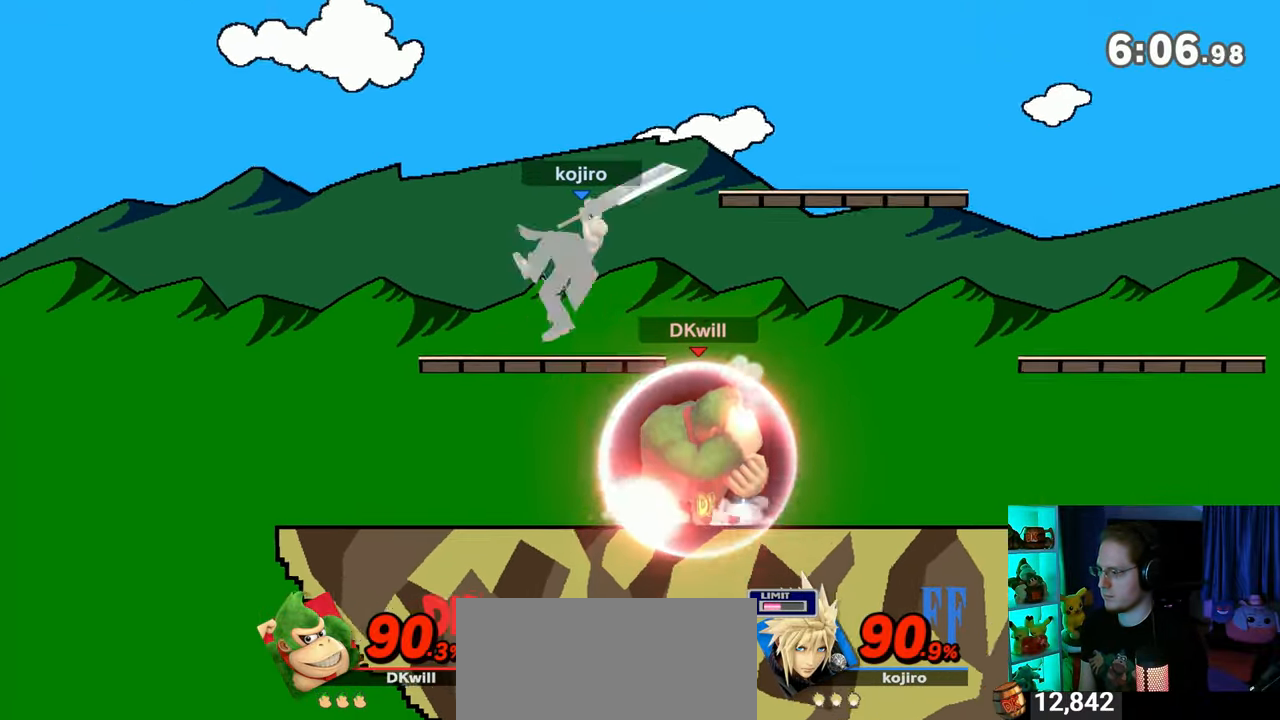
{"buttons": [], "left_stick": "down-left", "right_stick": "up", "events": [[17, "Y", "up"], [200, "left_stick", "left"], [450, "right_stick", "up"], [483, "left_stick", "down-left"]]}
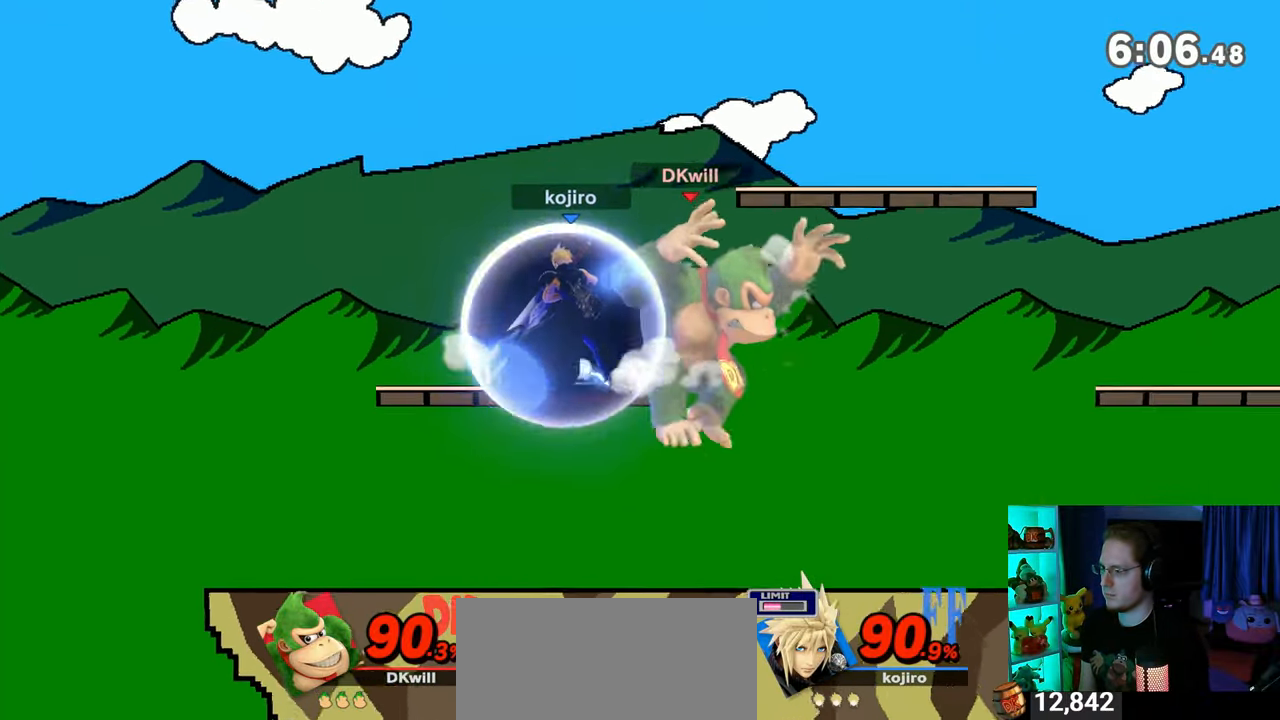
{"buttons": [], "left_stick": "center", "right_stick": "center", "events": [[17, "left_stick", "down"], [17, "right_stick", "center"], [317, "left_stick", "center"]]}
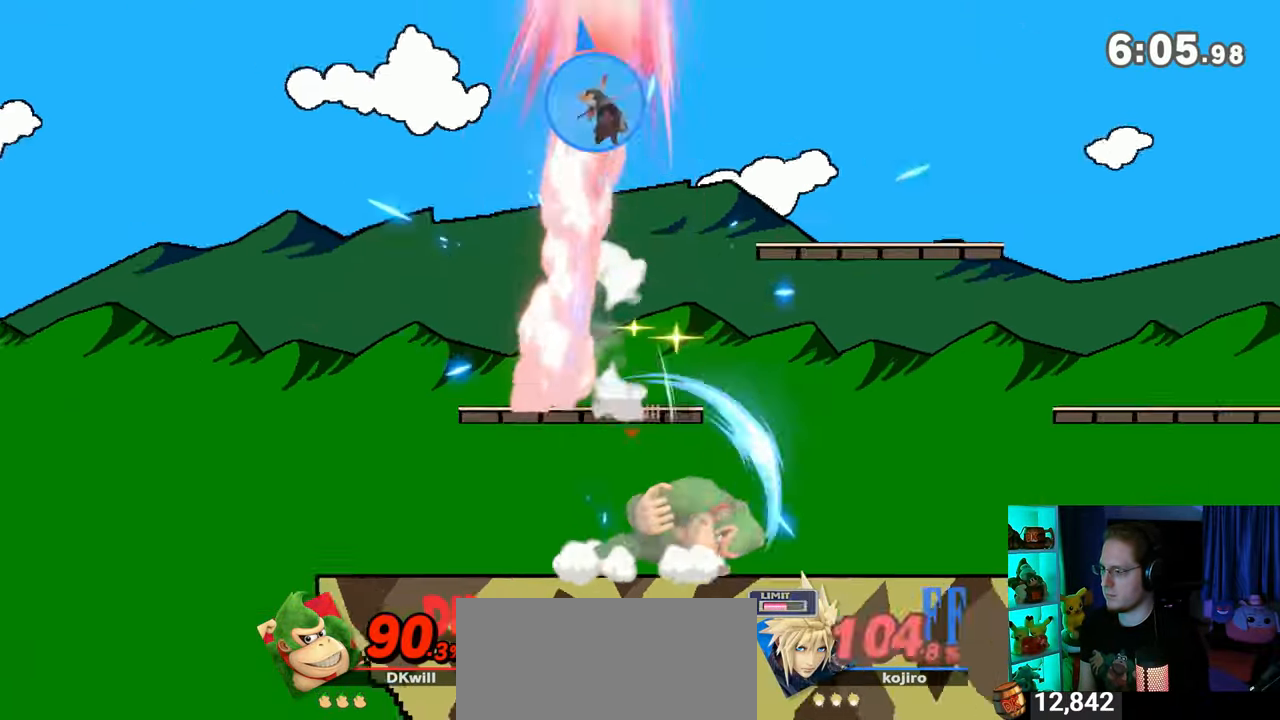
{"buttons": [], "left_stick": "center", "right_stick": "center", "events": [[33, "Y", "down"], [200, "Y", "up"]]}
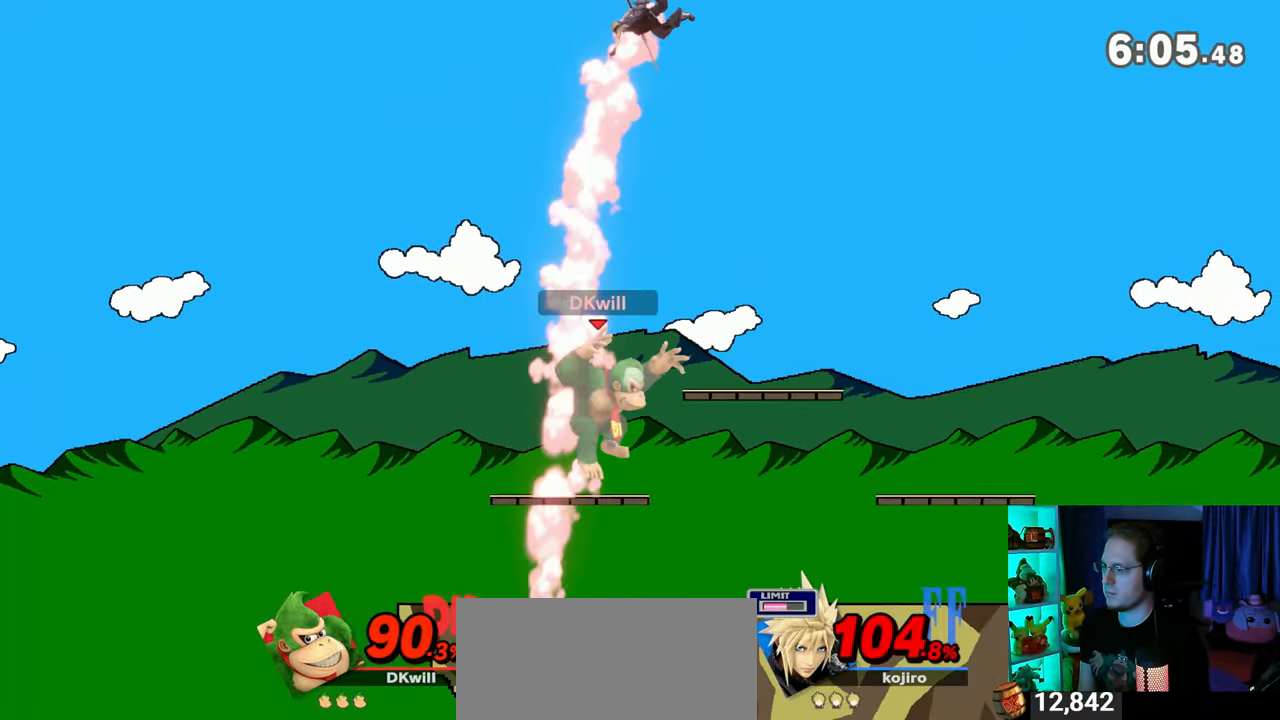
{"buttons": [], "left_stick": "center", "right_stick": "center", "events": []}
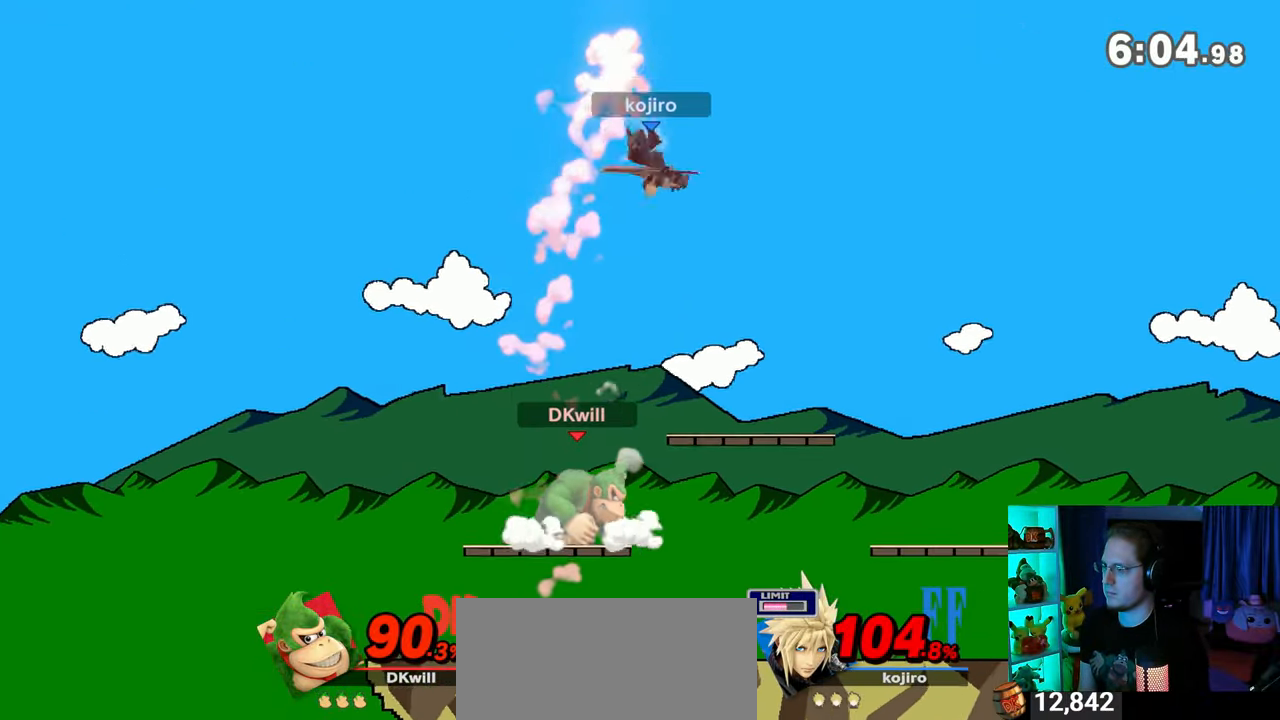
{"buttons": [], "left_stick": "center", "right_stick": "center", "events": [[133, "left_stick", "right"], [283, "left_stick", "down-right"], [450, "left_stick", "center"]]}
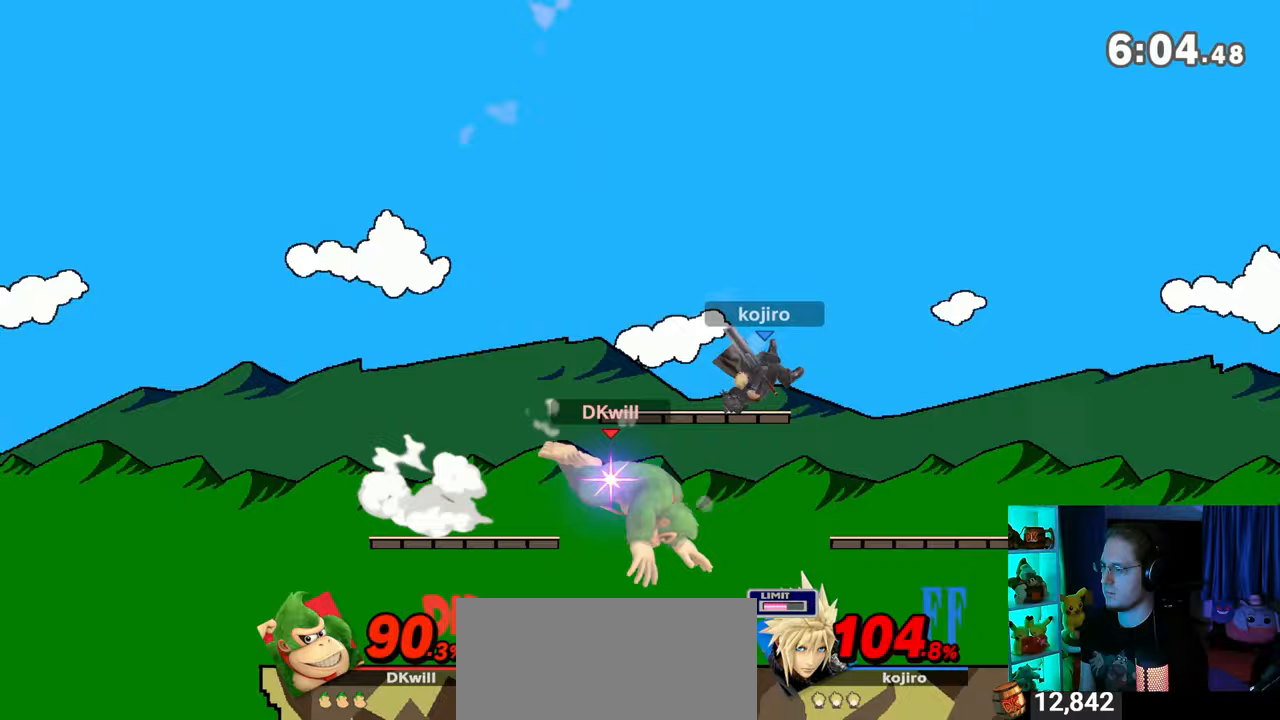
{"buttons": [], "left_stick": "left", "right_stick": "center", "events": [[67, "left_stick", "right"], [283, "left_stick", "center"], [467, "left_stick", "left"]]}
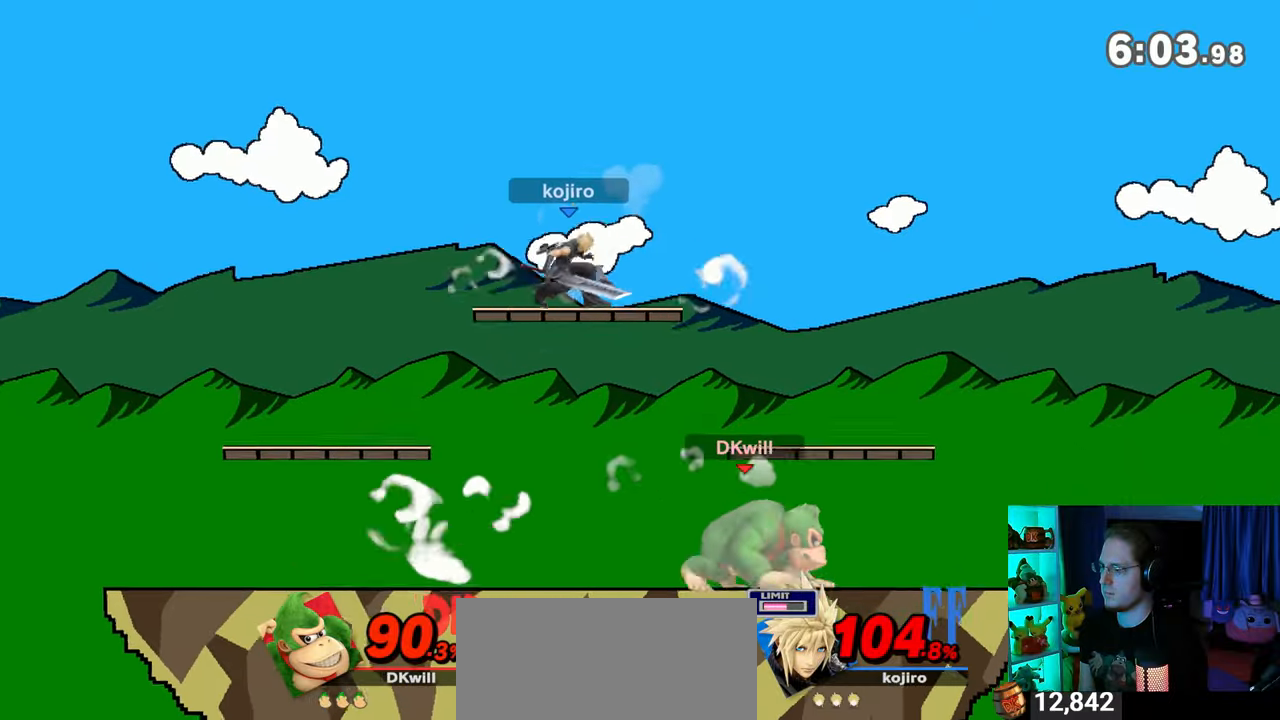
{"buttons": [], "left_stick": "right", "right_stick": "center", "events": [[233, "Y", "down"], [267, "A", "down"], [267, "Y", "up"], [267, "left_stick", "up"], [300, "A", "up"], [383, "left_stick", "right"]]}
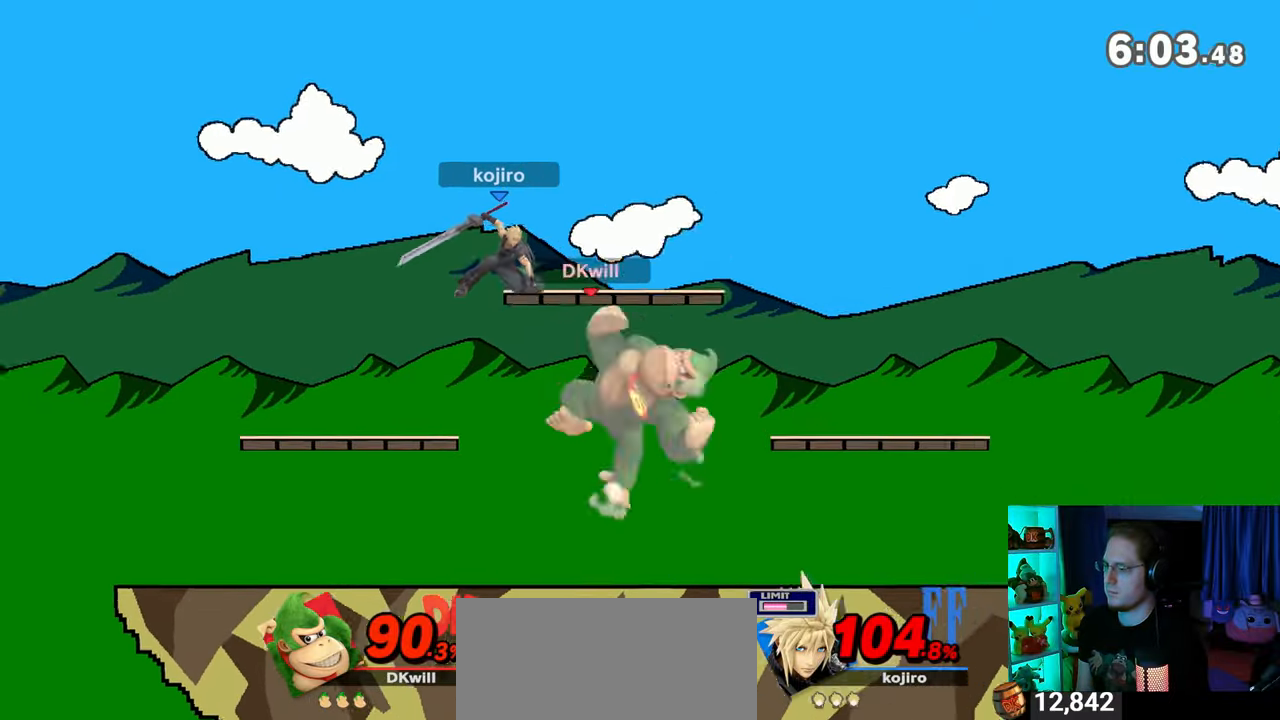
{"buttons": [], "left_stick": "down-left", "right_stick": "center", "events": [[200, "left_stick", "center"], [417, "left_stick", "down-left"]]}
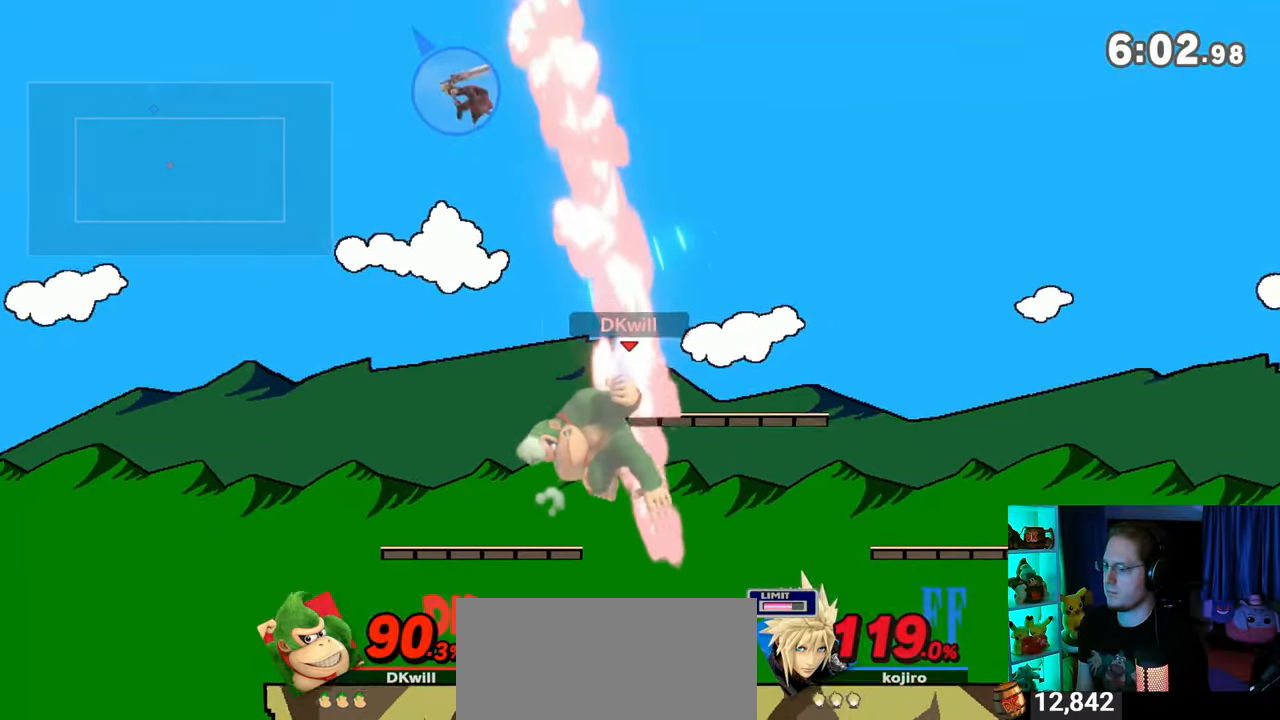
{"buttons": ["Y"], "left_stick": "right", "right_stick": "center", "events": [[100, "left_stick", "center"], [200, "left_stick", "left"], [350, "left_stick", "center"], [417, "Y", "down"], [500, "left_stick", "right"]]}
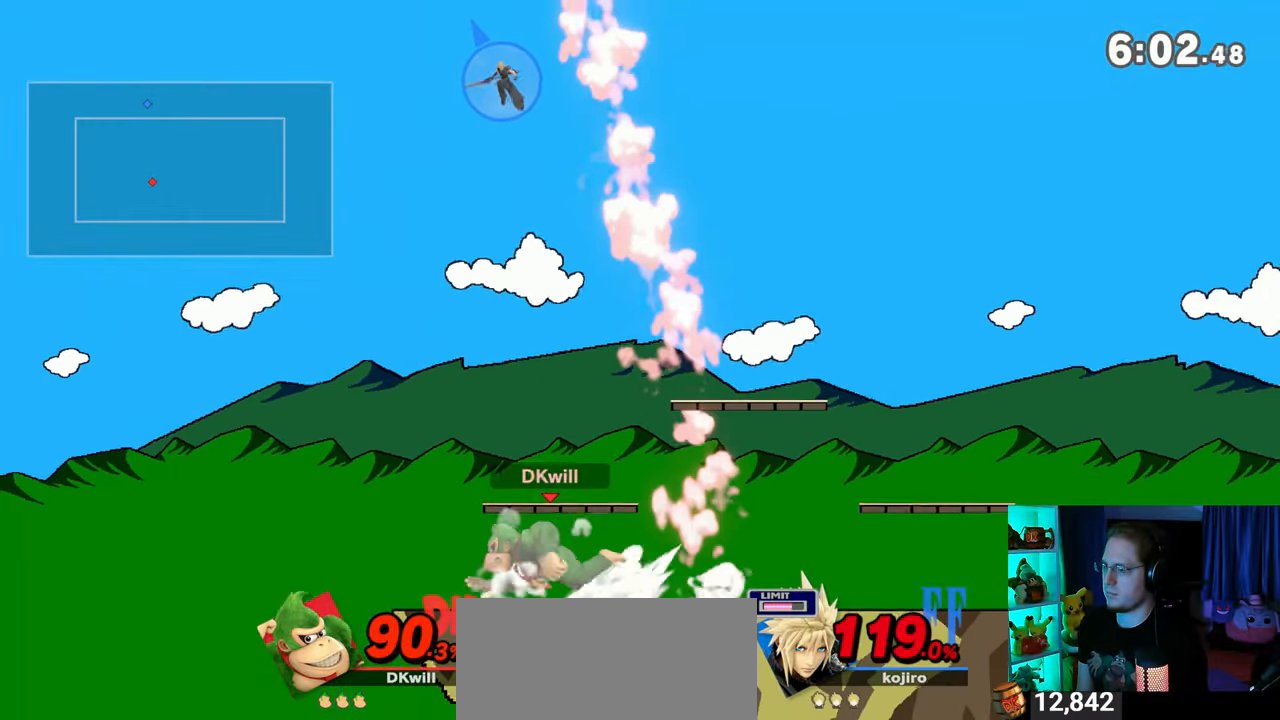
{"buttons": [], "left_stick": "down", "right_stick": "center", "events": [[100, "Y", "up"], [350, "left_stick", "down"]]}